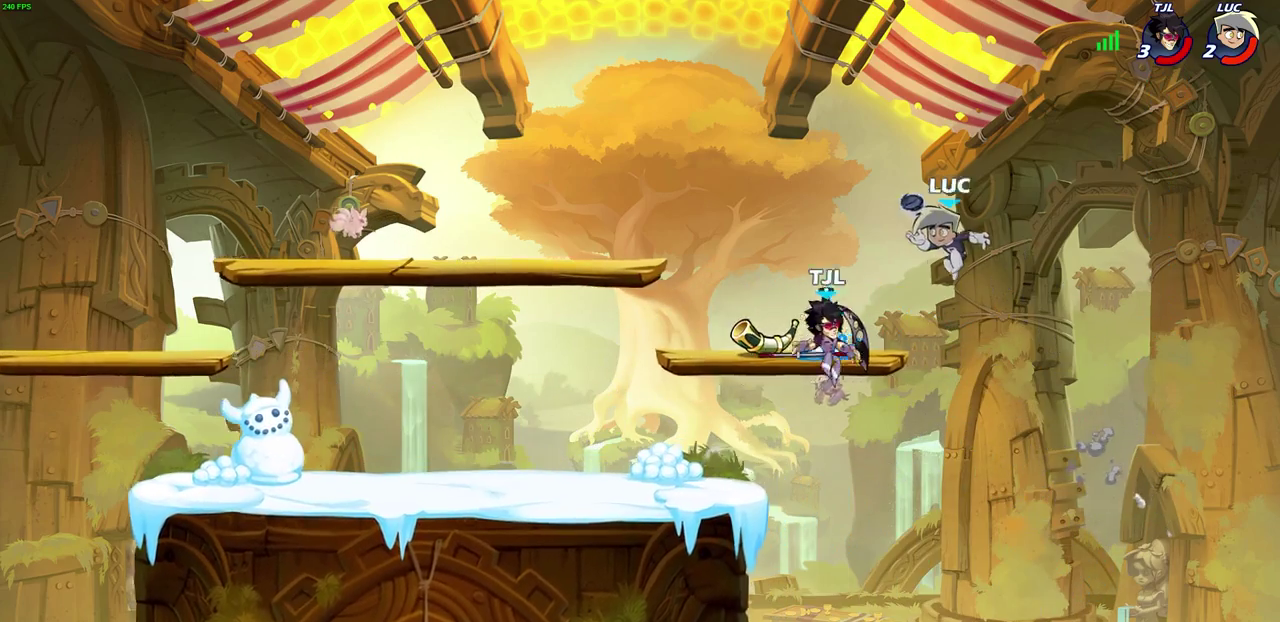
Gameplay with a controller (PlayStation layout); each line is a JSON object with the inputs held at the frame after it (dt_ms = milliseconds from this image to that frame). "events" lists button and stick changes between this image and that frame as [ms after this image, input, new state], when the widget could be followed in between.
{"dt_ms": 300, "buttons": ["R2"], "left_stick": "down-left", "right_stick": "center"}
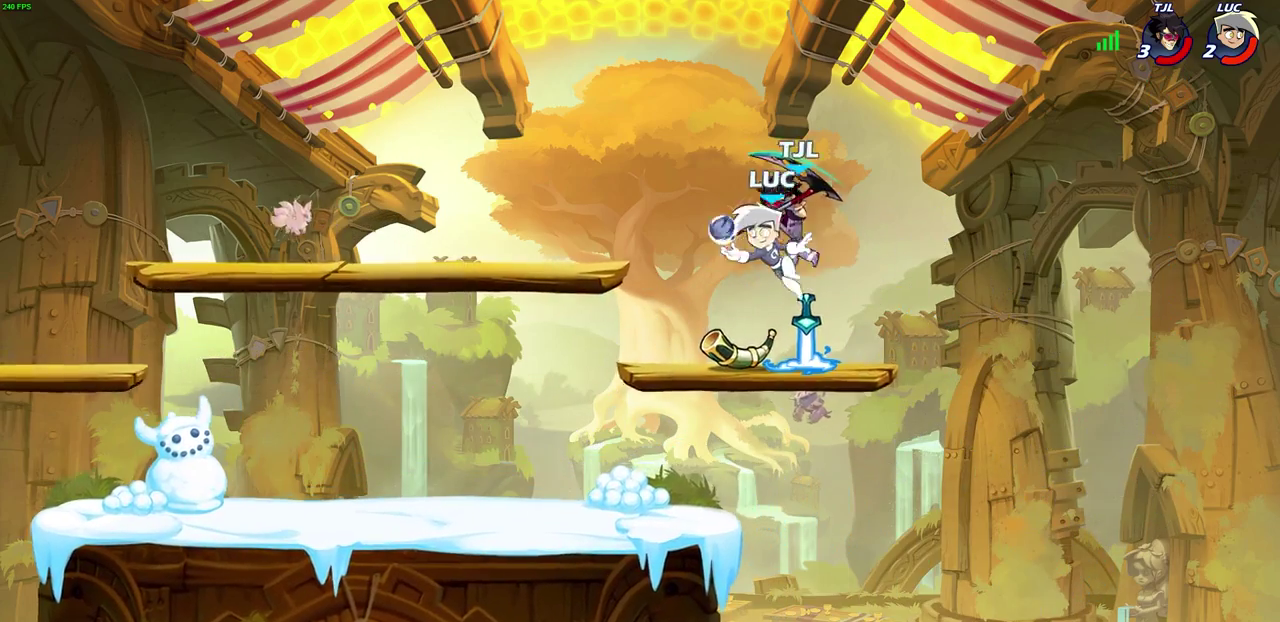
{"dt_ms": 400, "buttons": [], "left_stick": "center", "right_stick": "center"}
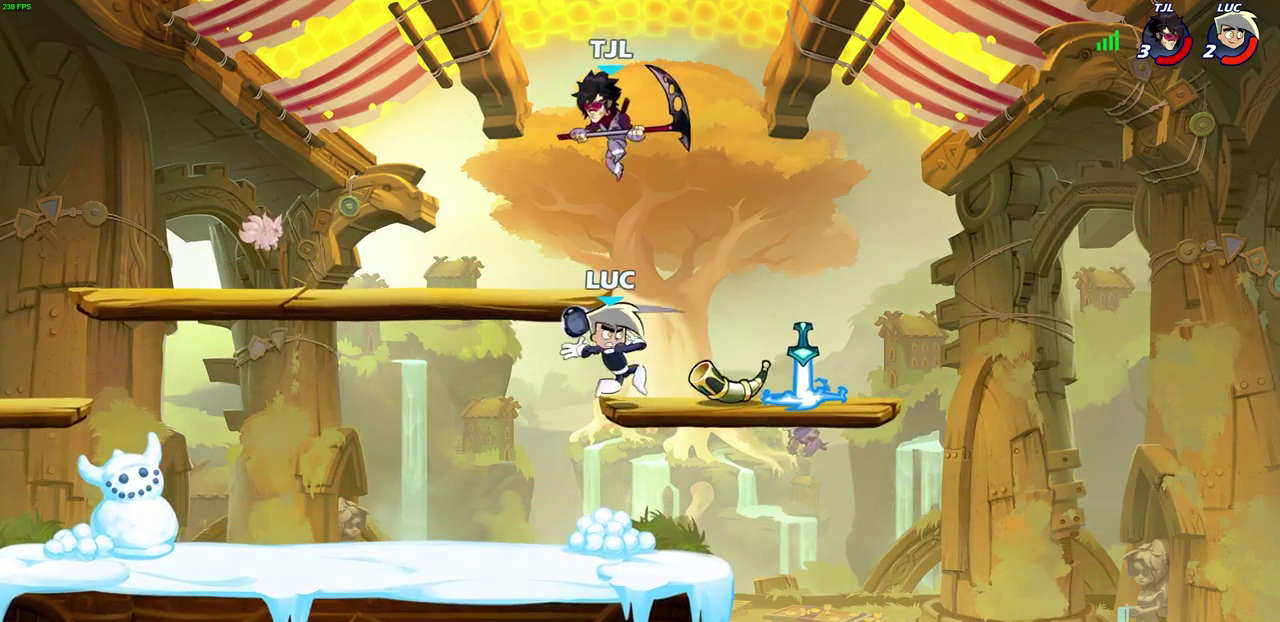
{"dt_ms": 800, "buttons": [], "left_stick": "right", "right_stick": "center", "events": [[150, "left_stick", "left"], [233, "left_stick", "down-left"], [650, "left_stick", "right"]]}
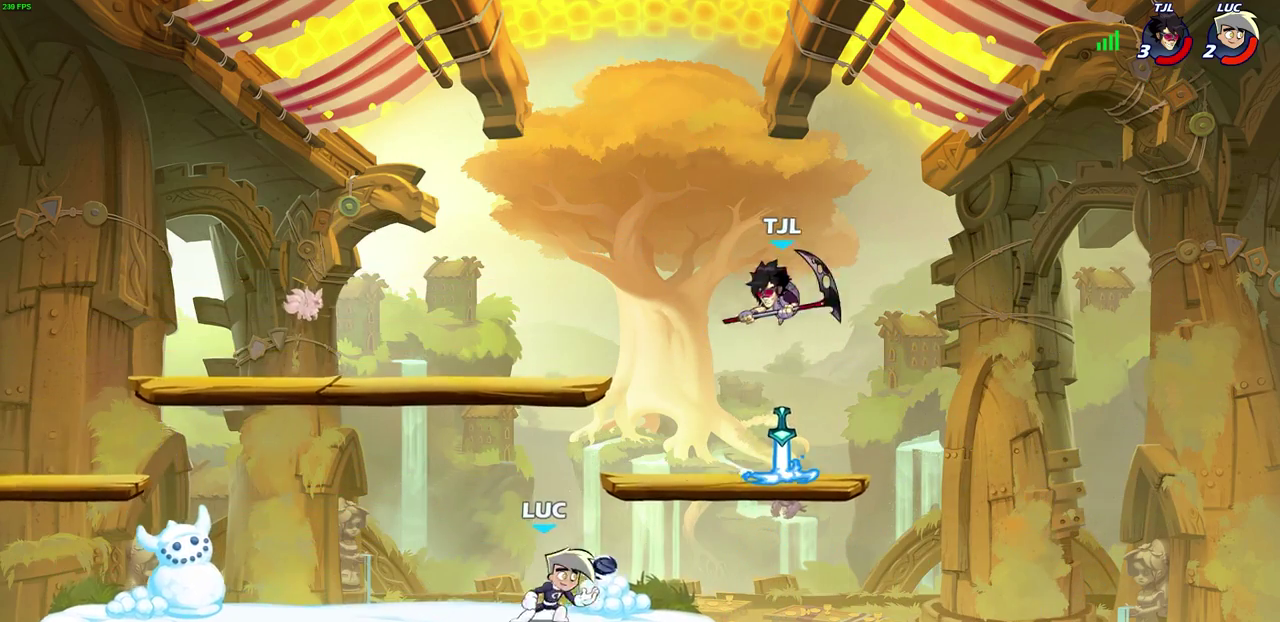
{"dt_ms": 300, "buttons": [], "left_stick": "center", "right_stick": "center", "events": [[33, "left_stick", "up-right"], [167, "CIRCLE", "down"], [167, "left_stick", "center"], [233, "CIRCLE", "up"]]}
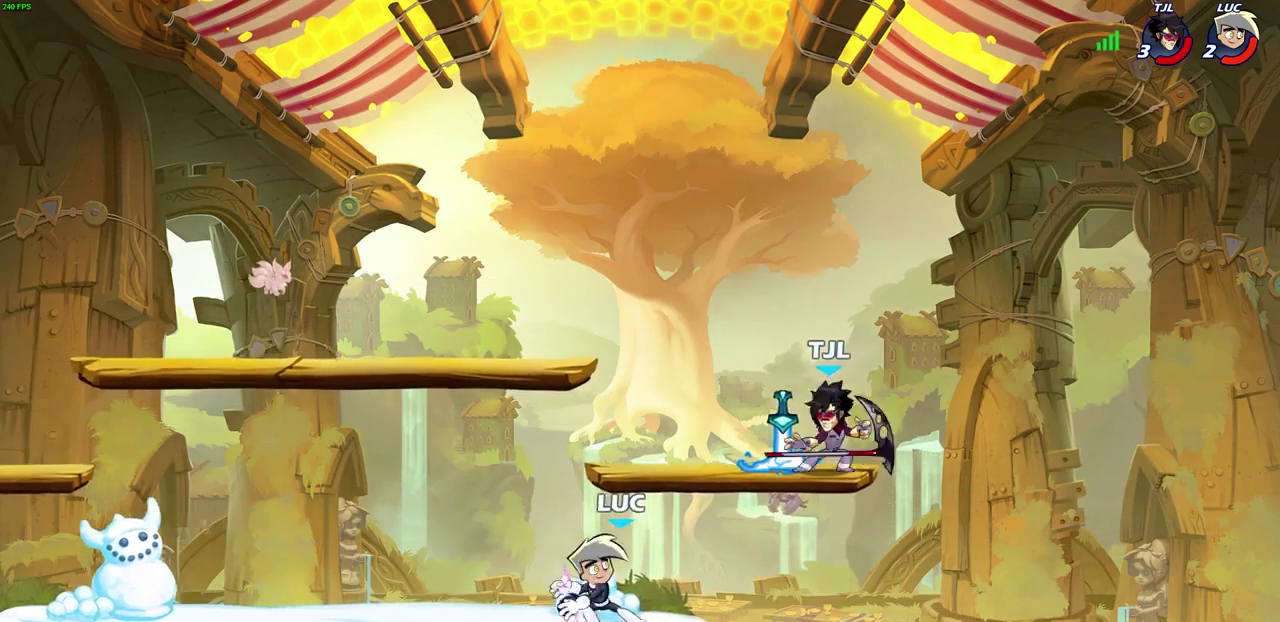
{"dt_ms": 300, "buttons": [], "left_stick": "center", "right_stick": "center", "events": [[133, "left_stick", "right"], [233, "left_stick", "center"]]}
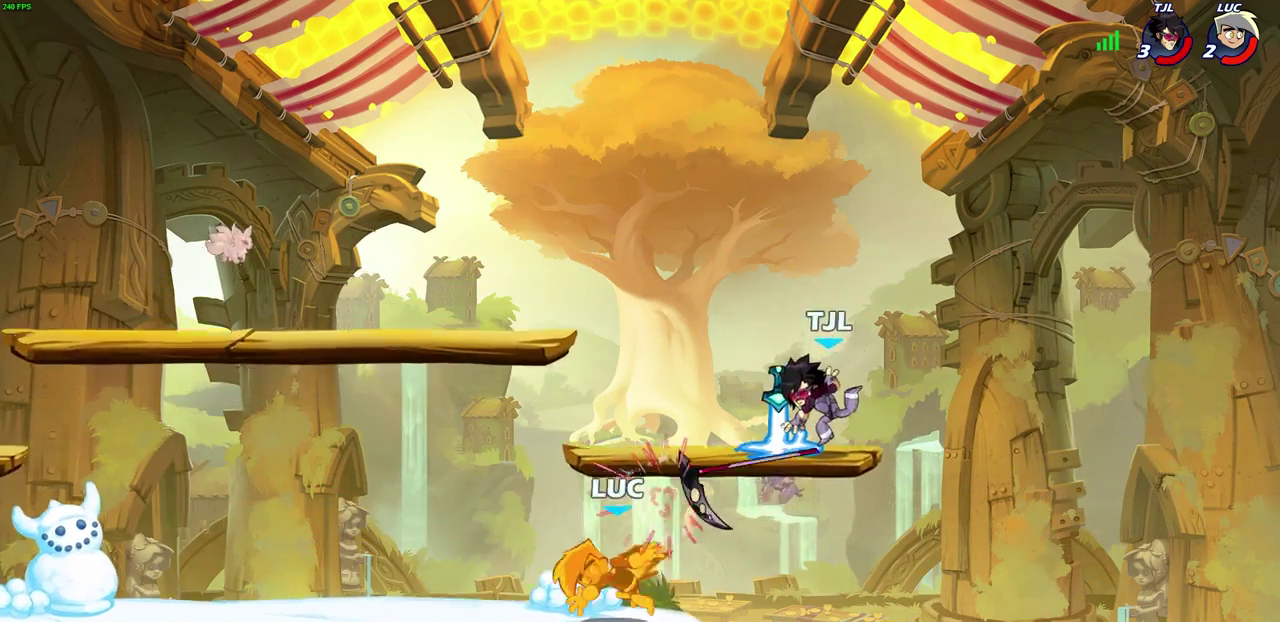
{"dt_ms": 800, "buttons": [], "left_stick": "up-left", "right_stick": "center", "events": [[283, "CIRCLE", "down"], [367, "CIRCLE", "up"], [383, "left_stick", "left"], [767, "left_stick", "up-left"]]}
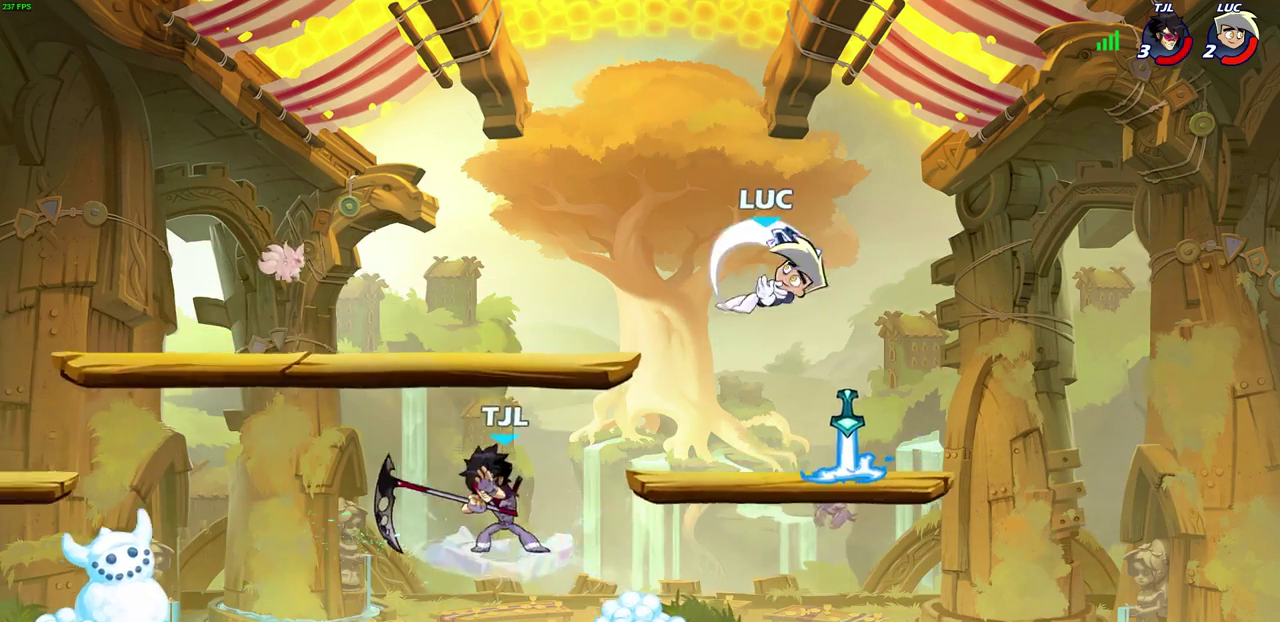
{"dt_ms": 400, "buttons": [], "left_stick": "right", "right_stick": "center", "events": [[50, "left_stick", "up-right"], [233, "left_stick", "right"]]}
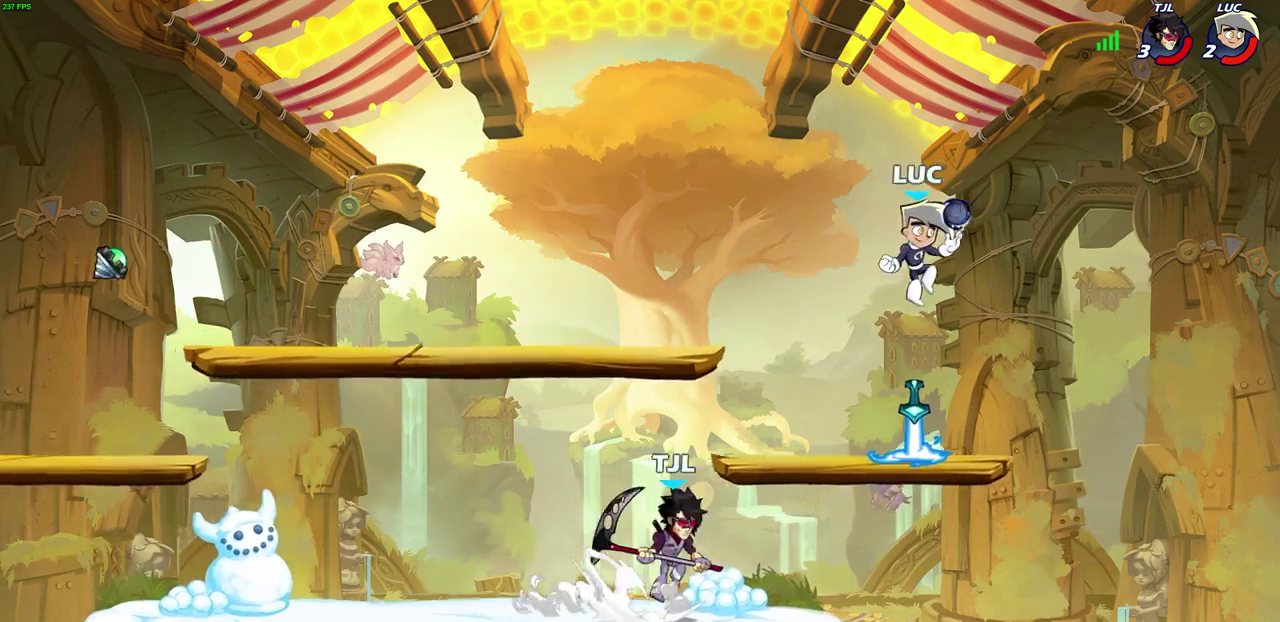
{"dt_ms": 400, "buttons": [], "left_stick": "down-left", "right_stick": "center", "events": [[17, "left_stick", "down-right"], [67, "left_stick", "down"], [200, "left_stick", "down-left"]]}
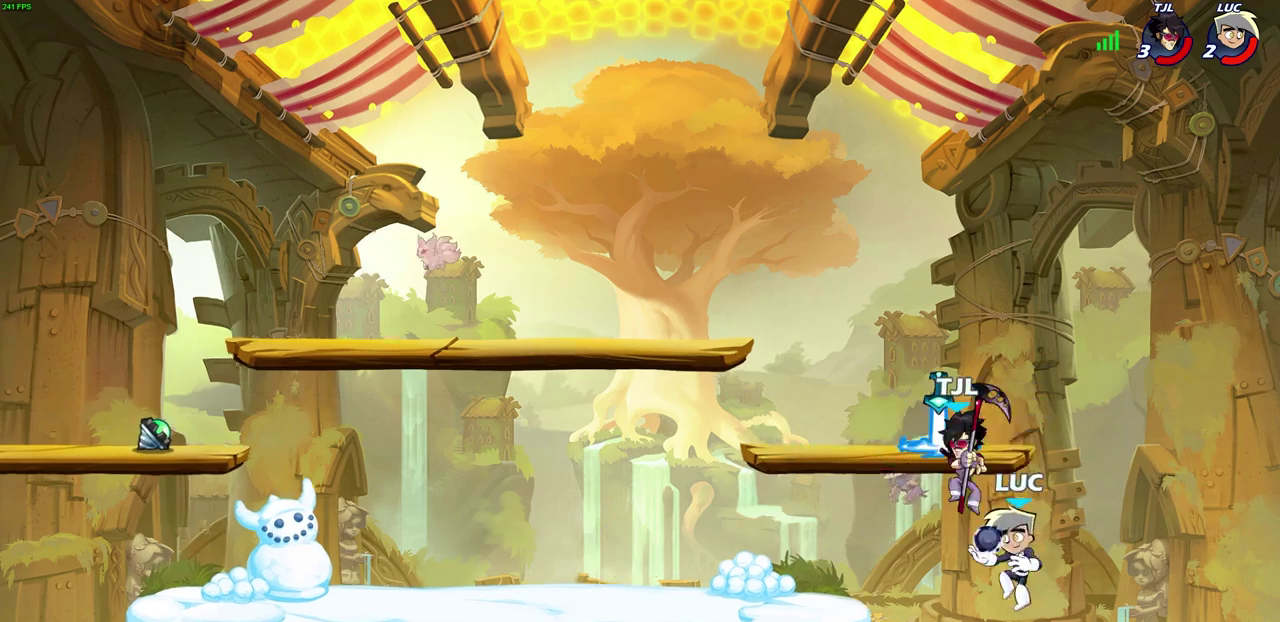
{"dt_ms": 700, "buttons": [], "left_stick": "left", "right_stick": "center", "events": [[133, "left_stick", "right"], [150, "CROSS", "down"], [200, "SQUARE", "down"], [200, "left_stick", "up-right"], [250, "CROSS", "up"], [267, "SQUARE", "up"], [300, "left_stick", "up-left"], [383, "left_stick", "left"]]}
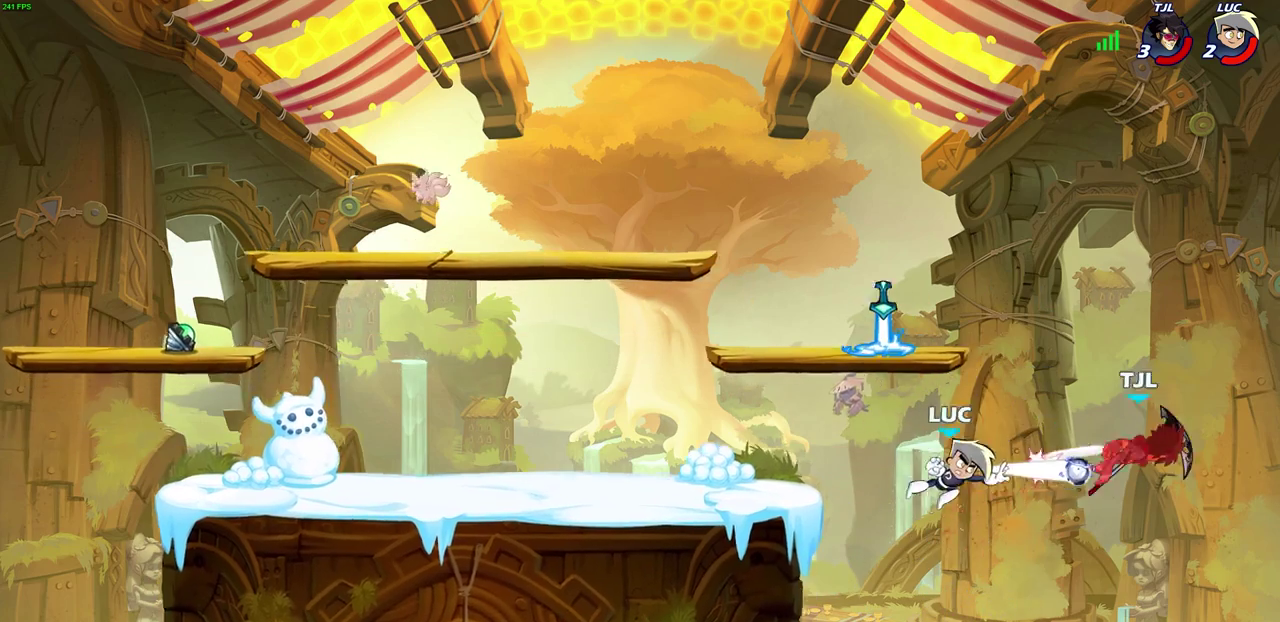
{"dt_ms": 400, "buttons": ["R2"], "left_stick": "up", "right_stick": "center", "events": [[117, "left_stick", "center"], [250, "left_stick", "up"], [317, "R2", "down"]]}
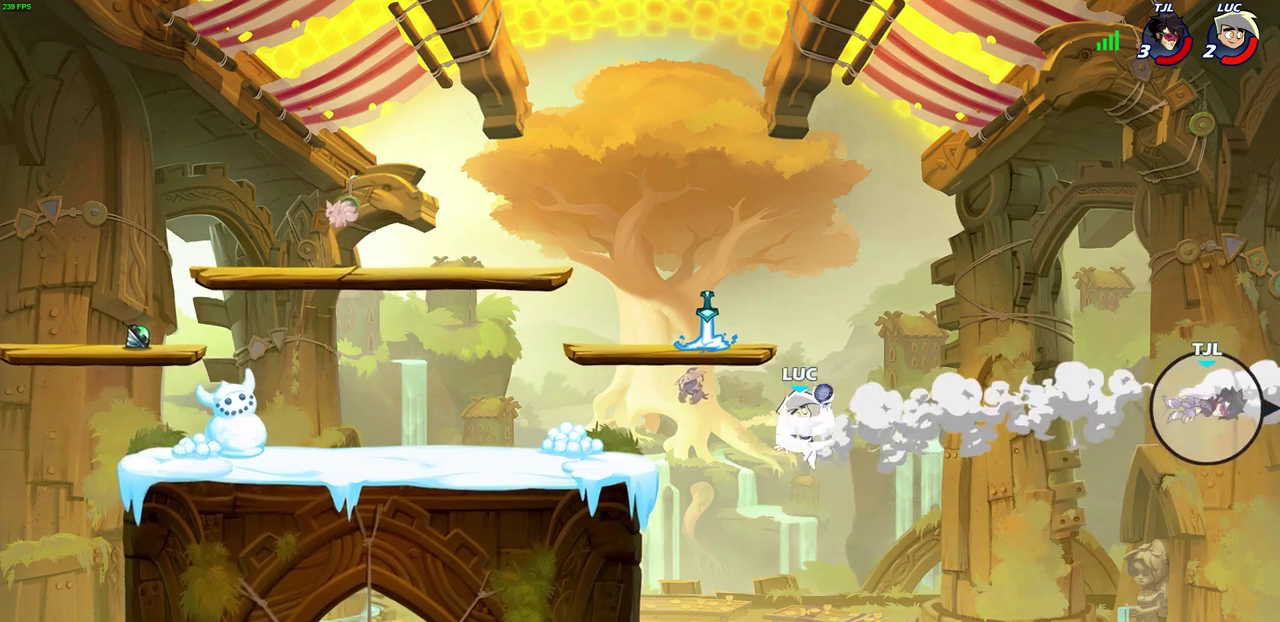
{"dt_ms": 300, "buttons": [], "left_stick": "up-left", "right_stick": "center", "events": [[200, "R2", "up"], [267, "left_stick", "up-left"]]}
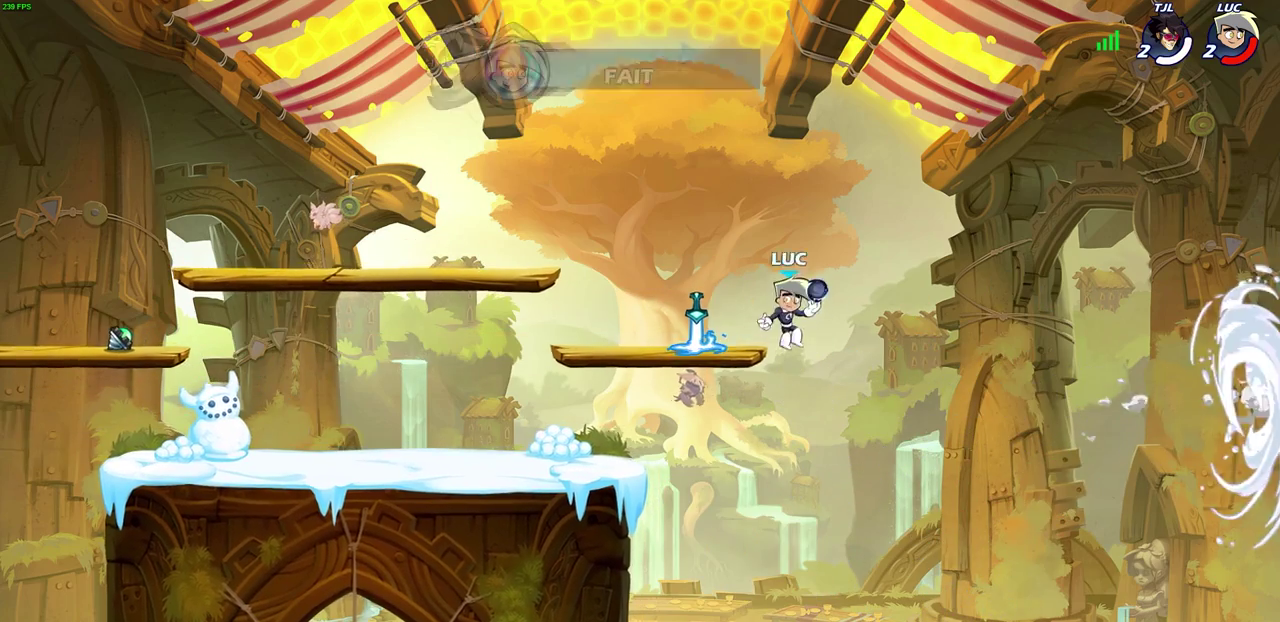
{"dt_ms": 700, "buttons": ["R1"], "left_stick": "up", "right_stick": "center", "events": [[117, "left_stick", "left"], [267, "left_stick", "down-left"], [350, "left_stick", "down"], [417, "left_stick", "right"], [500, "left_stick", "up-right"], [567, "CROSS", "down"], [617, "left_stick", "up"], [633, "CROSS", "up"], [667, "R1", "down"]]}
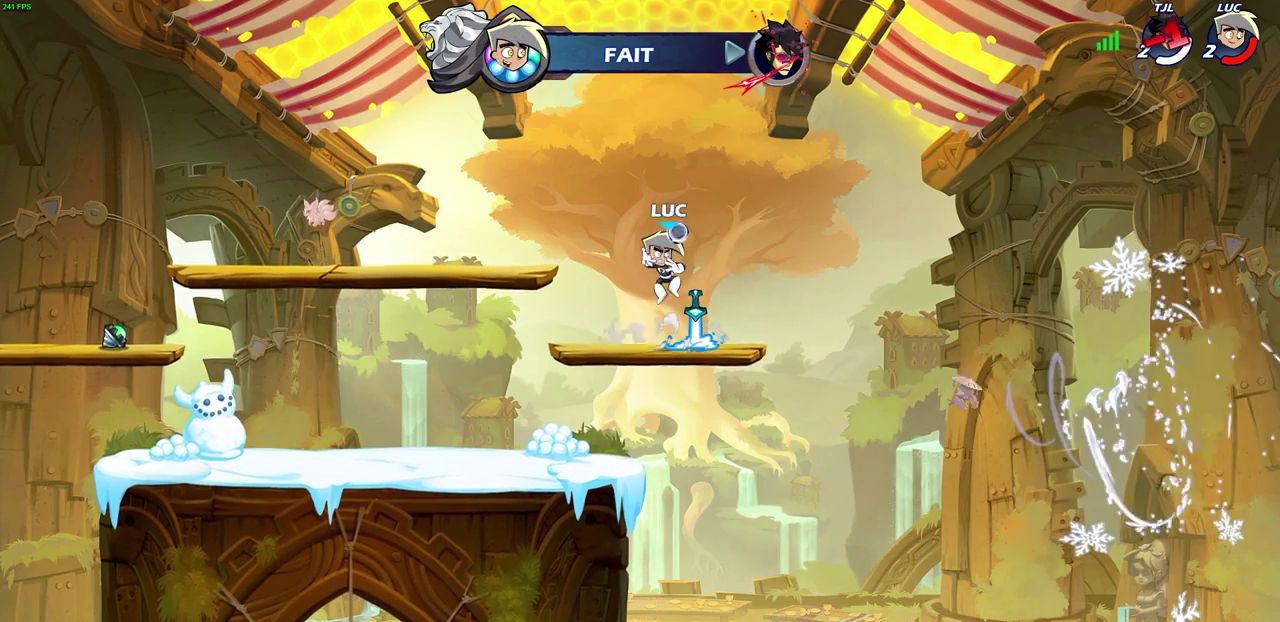
{"dt_ms": 500, "buttons": [], "left_stick": "down-right", "right_stick": "center", "events": [[50, "R1", "up"], [183, "left_stick", "center"], [483, "left_stick", "down-right"]]}
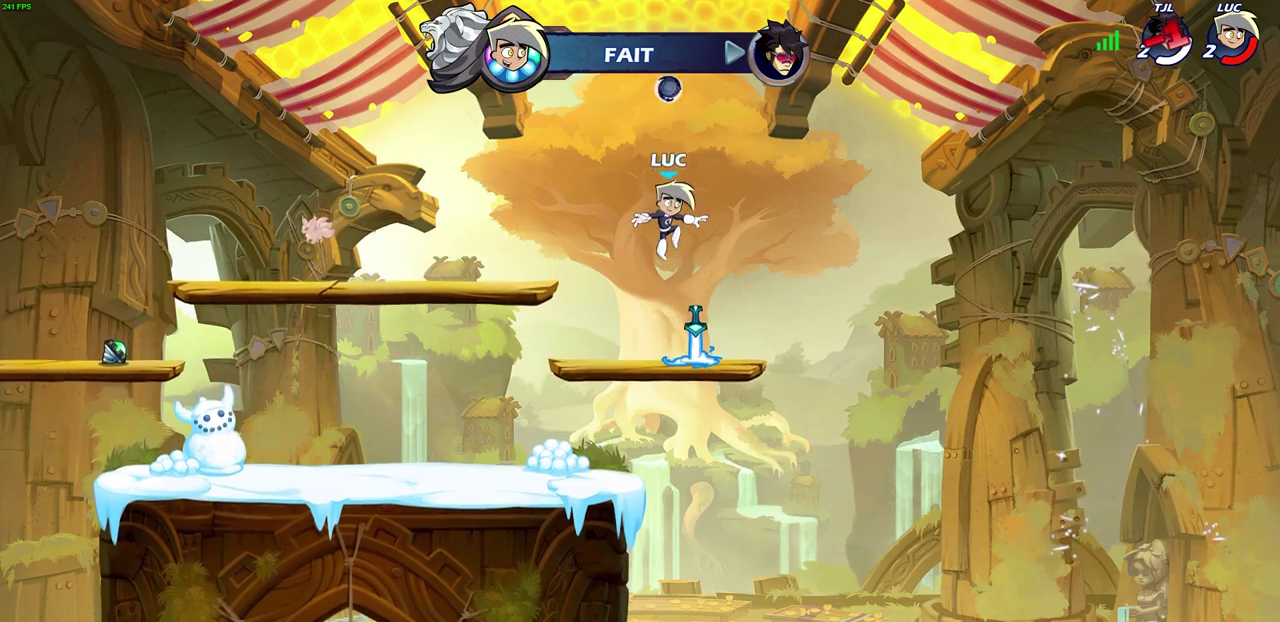
{"dt_ms": 300, "buttons": ["CROSS", "R1"], "left_stick": "center", "right_stick": "center", "events": [[50, "left_stick", "down"], [150, "left_stick", "left"], [200, "left_stick", "center"], [233, "R1", "down"], [300, "CROSS", "down"]]}
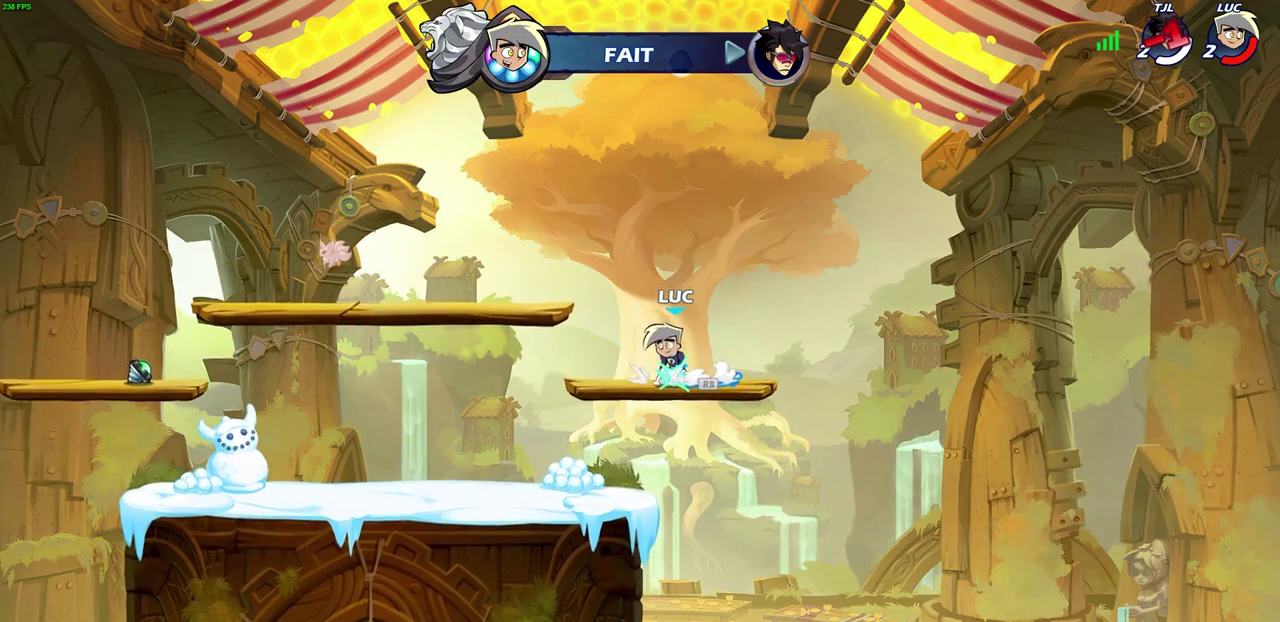
{"dt_ms": 800, "buttons": [], "left_stick": "center", "right_stick": "center", "events": [[83, "CROSS", "up"], [83, "R1", "up"], [267, "left_stick", "up"], [317, "R1", "down"], [383, "R1", "up"], [450, "left_stick", "center"]]}
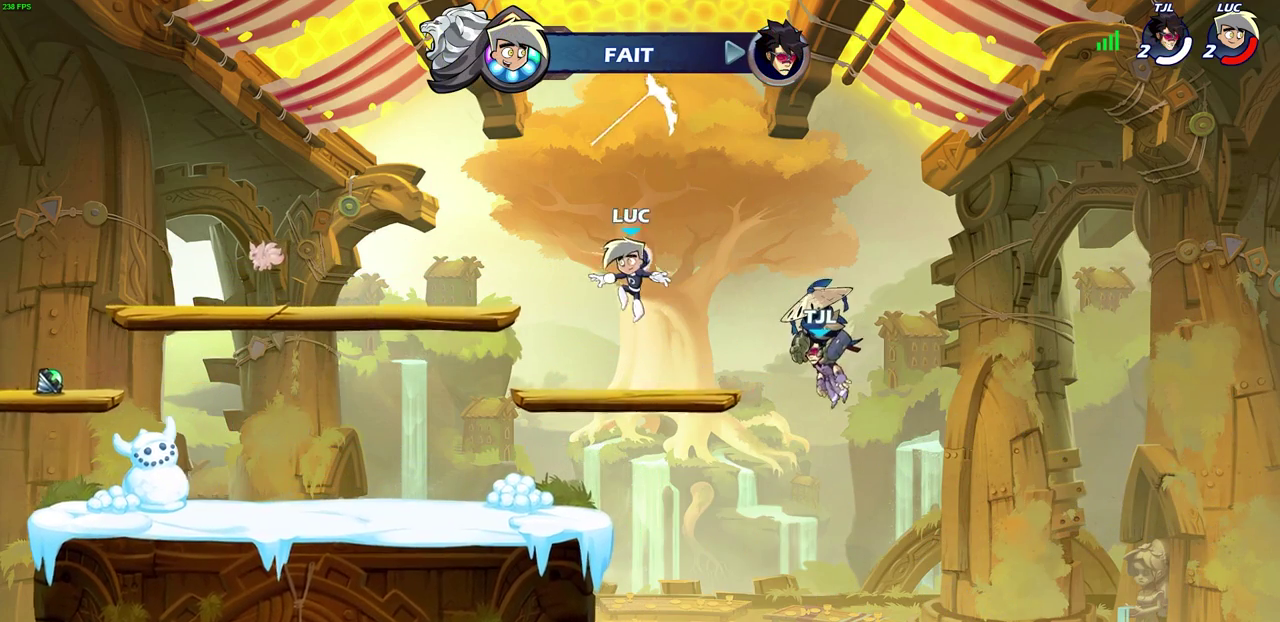
{"dt_ms": 400, "buttons": ["CROSS"], "left_stick": "up", "right_stick": "center", "events": [[83, "R1", "down"], [200, "R1", "up"], [350, "CROSS", "down"], [400, "left_stick", "up"]]}
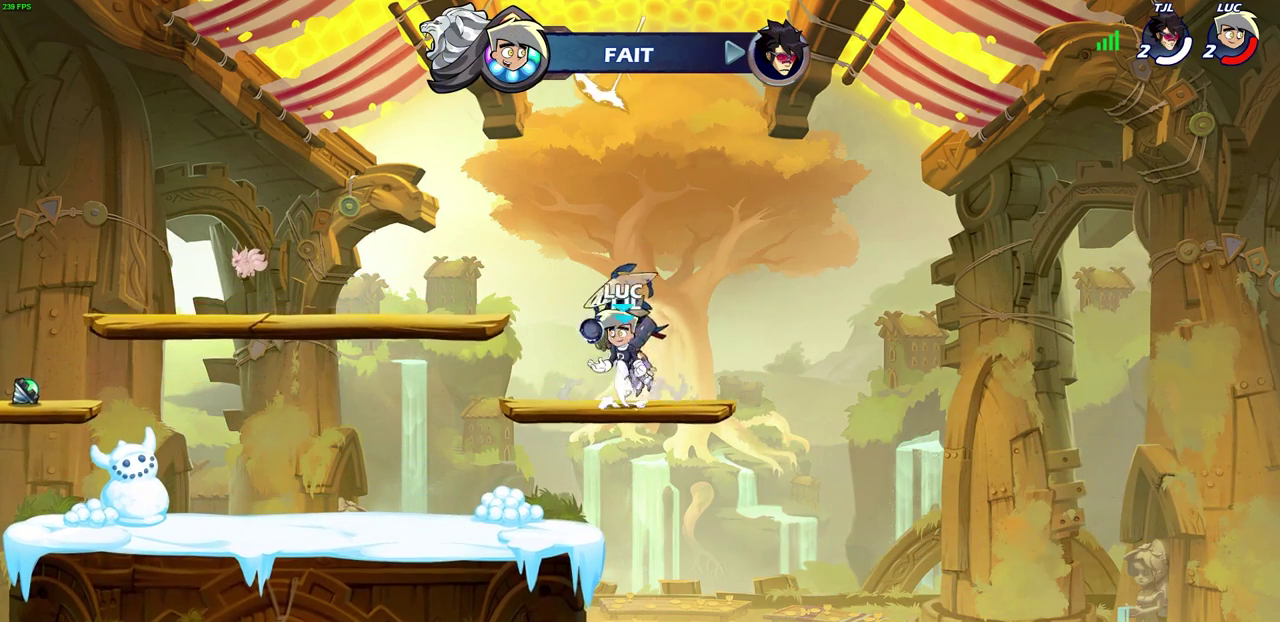
{"dt_ms": 400, "buttons": [], "left_stick": "center", "right_stick": "center", "events": [[33, "CROSS", "up"], [67, "R1", "down"], [167, "R1", "up"], [267, "left_stick", "center"]]}
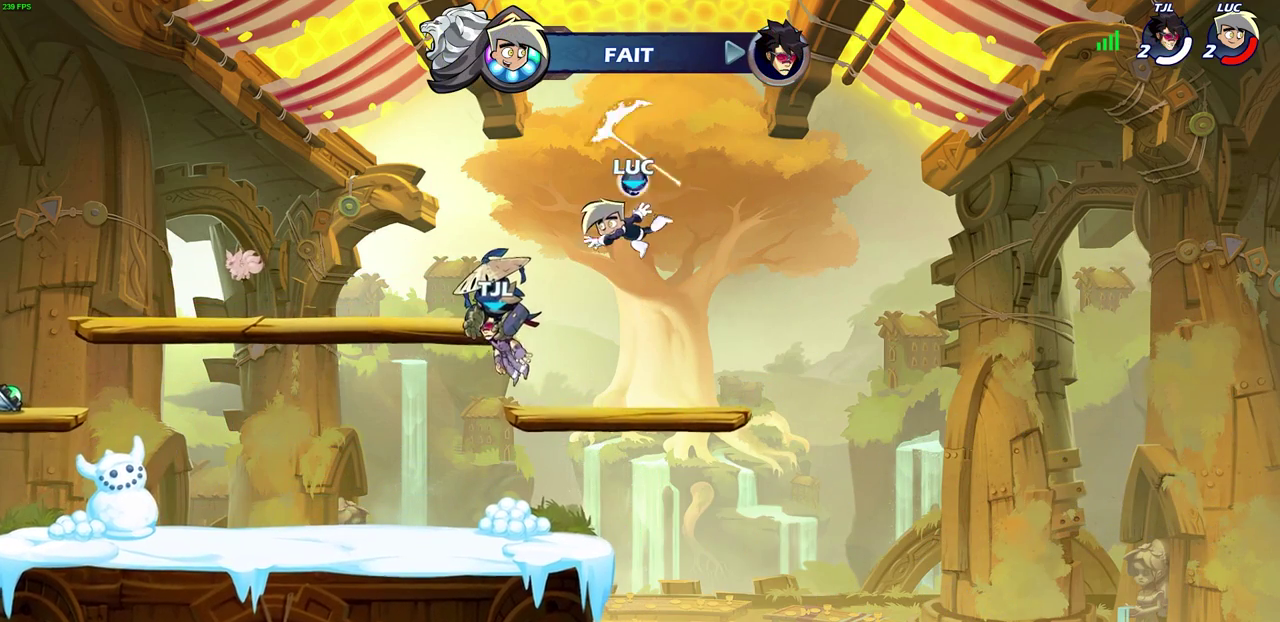
{"dt_ms": 600, "buttons": ["R1"], "left_stick": "center", "right_stick": "center", "events": [[133, "R1", "down"], [233, "R1", "up"], [600, "R1", "down"]]}
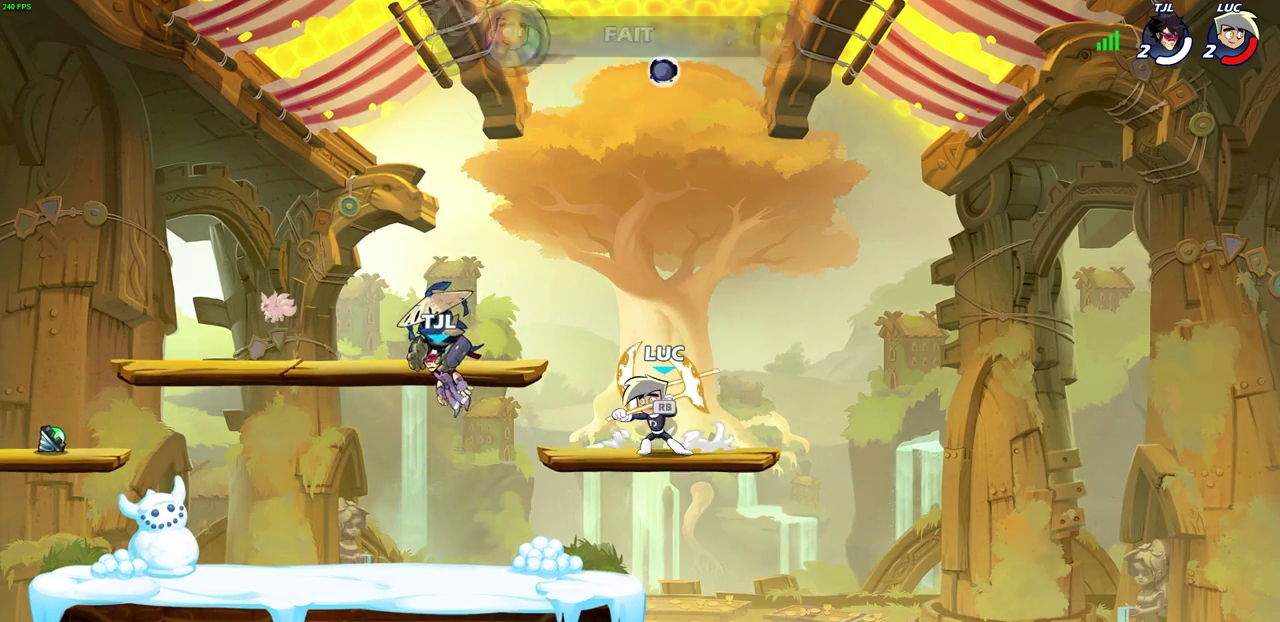
{"dt_ms": 500, "buttons": [], "left_stick": "center", "right_stick": "center", "events": [[117, "R1", "up"]]}
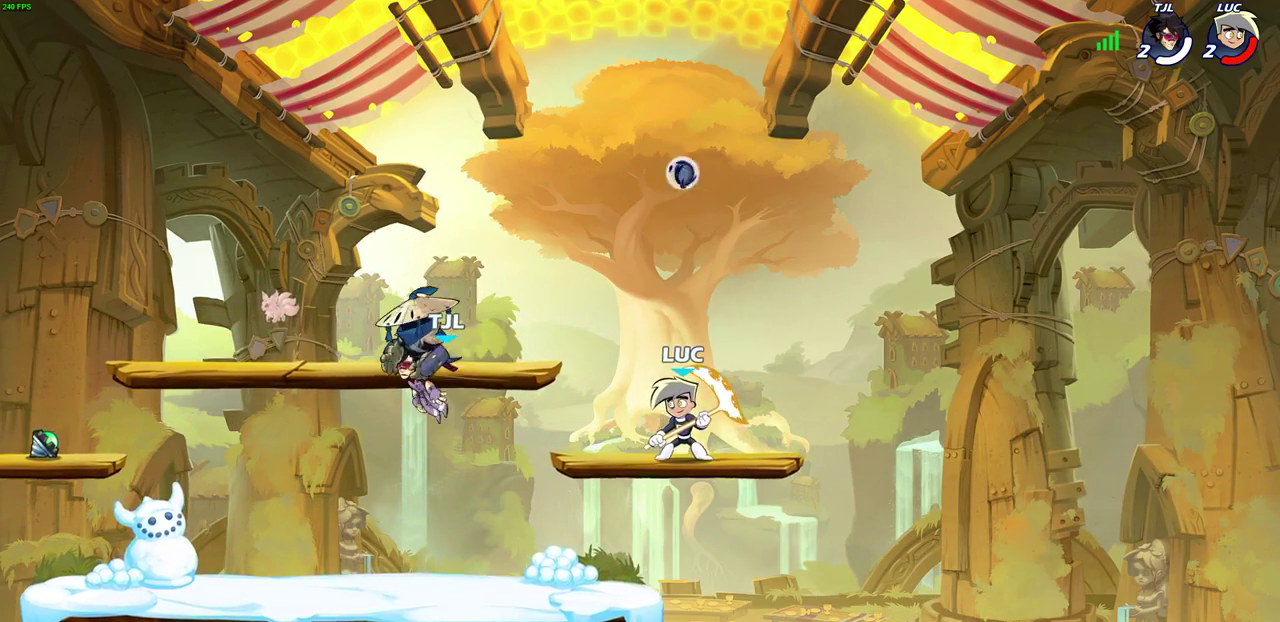
{"dt_ms": 300, "buttons": [], "left_stick": "center", "right_stick": "center", "events": []}
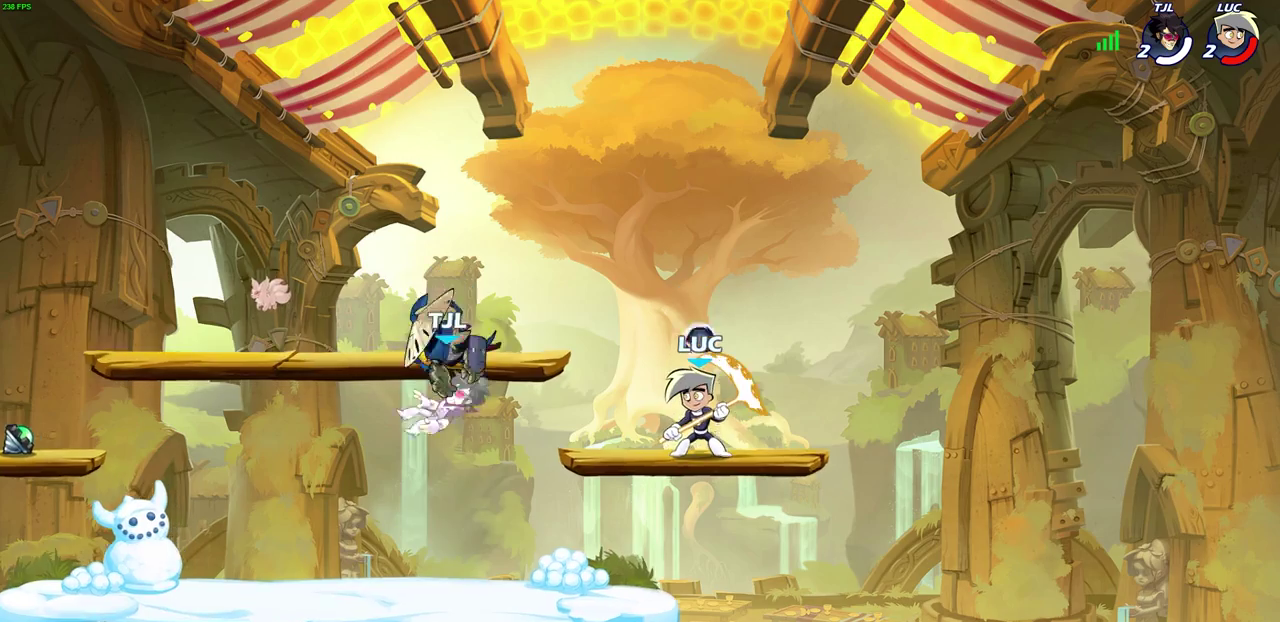
{"dt_ms": 700, "buttons": [], "left_stick": "down-left", "right_stick": "center", "events": [[217, "left_stick", "left"], [400, "left_stick", "up-left"], [450, "R2", "down"], [550, "CROSS", "down"], [667, "CROSS", "up"], [667, "R2", "up"], [700, "left_stick", "down-left"]]}
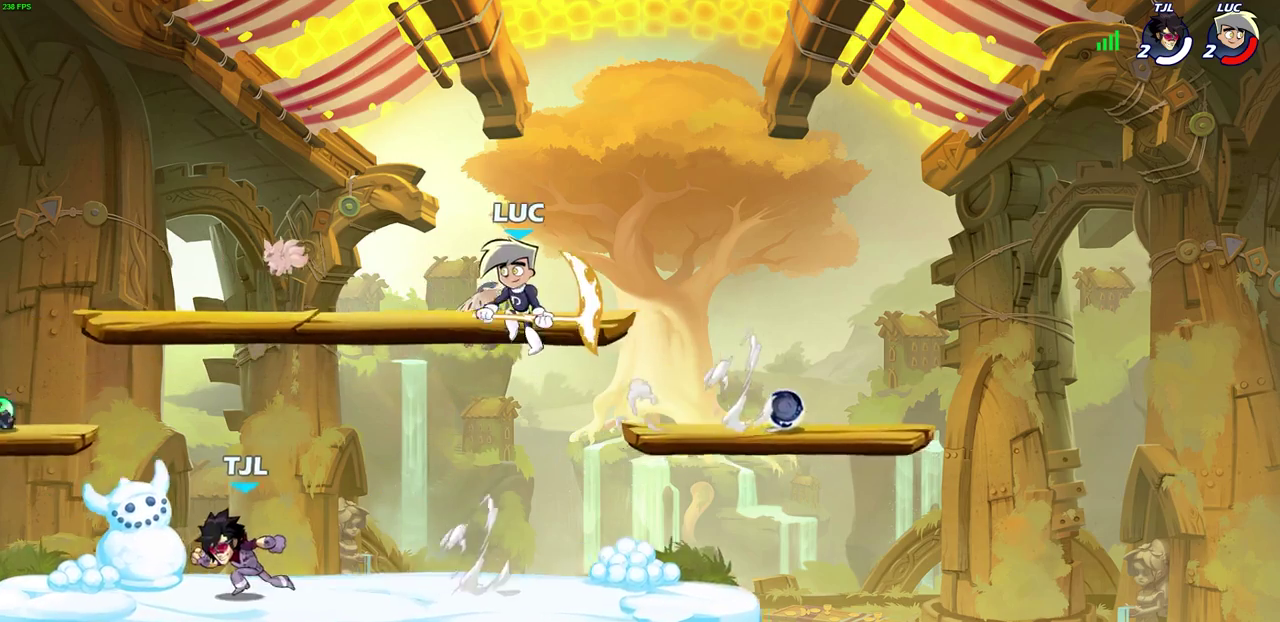
{"dt_ms": 500, "buttons": [], "left_stick": "left", "right_stick": "center", "events": [[383, "left_stick", "left"]]}